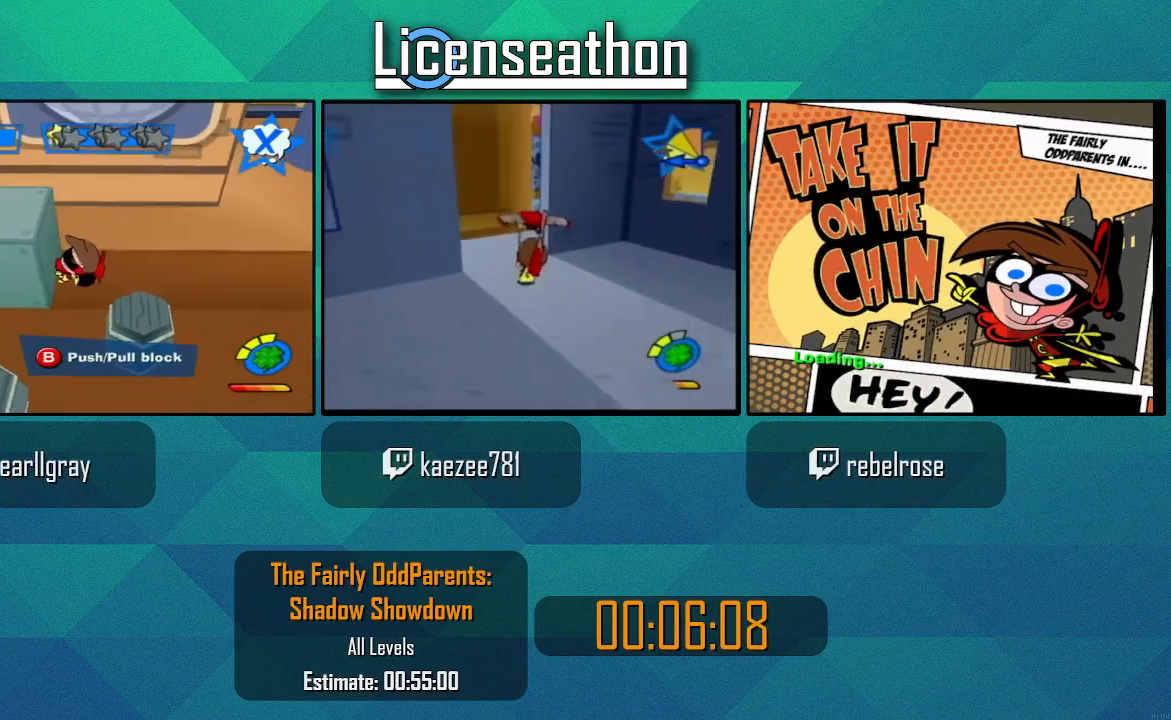
Gameplay with a controller (Nintendo layout); each line is a JSON object with the inputs held at the frame after it (dt_ms = milliseconds from this image to that frame). "events" lists button and stick changes between this image and that frame as [ms after this image, input, new state], when the widget could be followed in between. Not read: L3 R3 Z.
{"dt_ms": 500, "buttons": ["B"], "left_stick": "right", "right_stick": "center", "events": []}
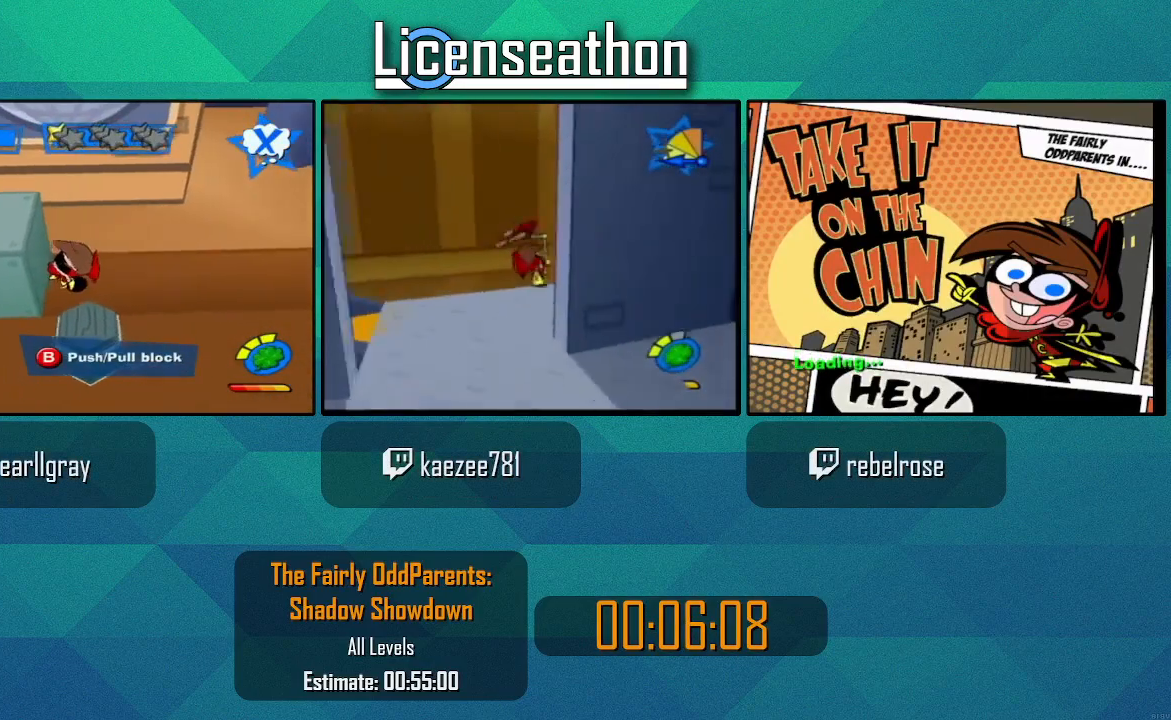
{"dt_ms": 500, "buttons": ["B"], "left_stick": "right", "right_stick": "center", "events": []}
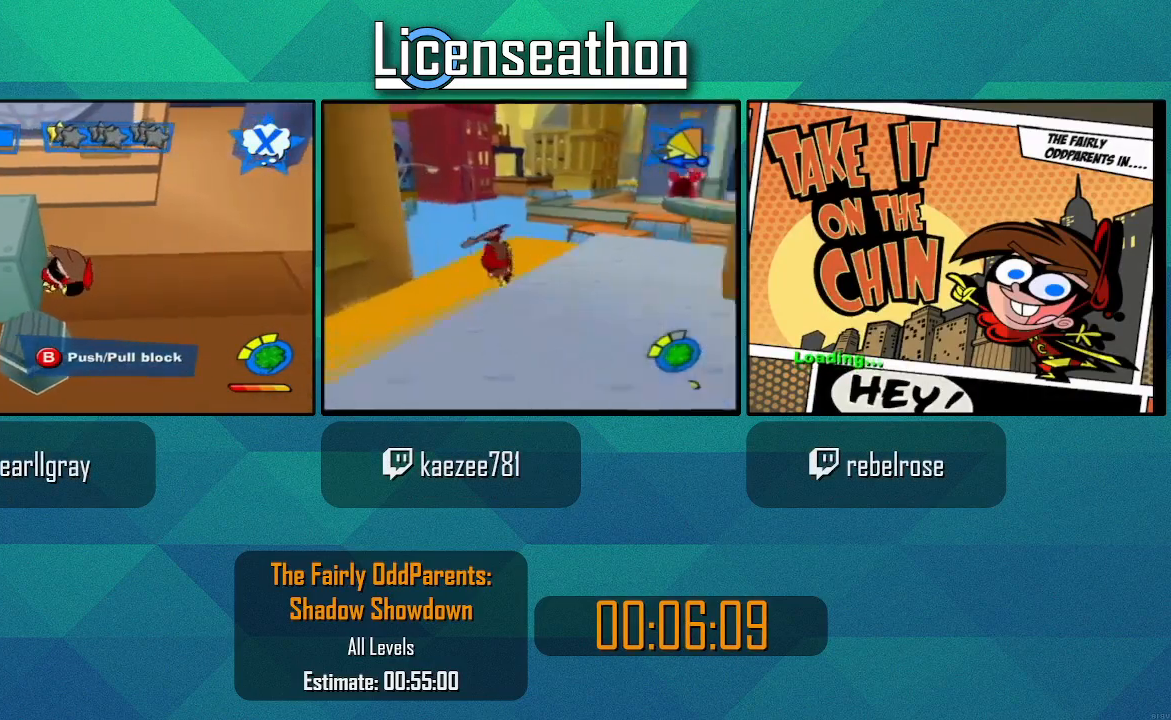
{"dt_ms": 1000, "buttons": [], "left_stick": "left", "right_stick": "center"}
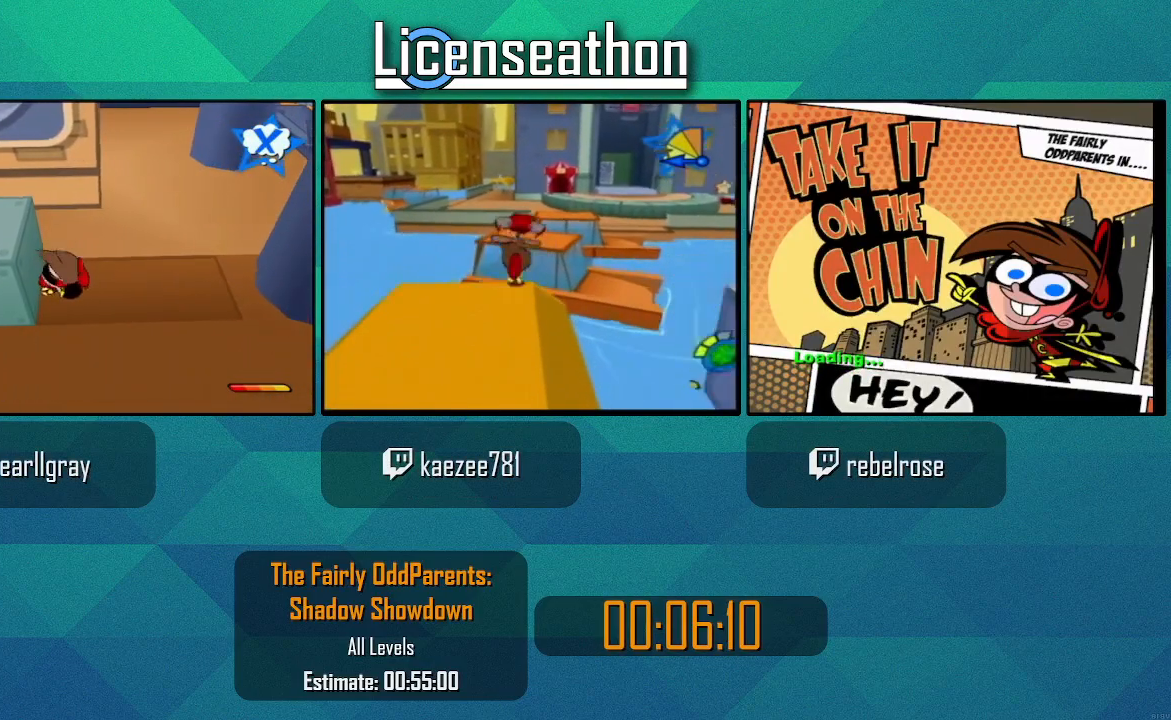
{"dt_ms": 1000, "buttons": [], "left_stick": "down", "right_stick": "center"}
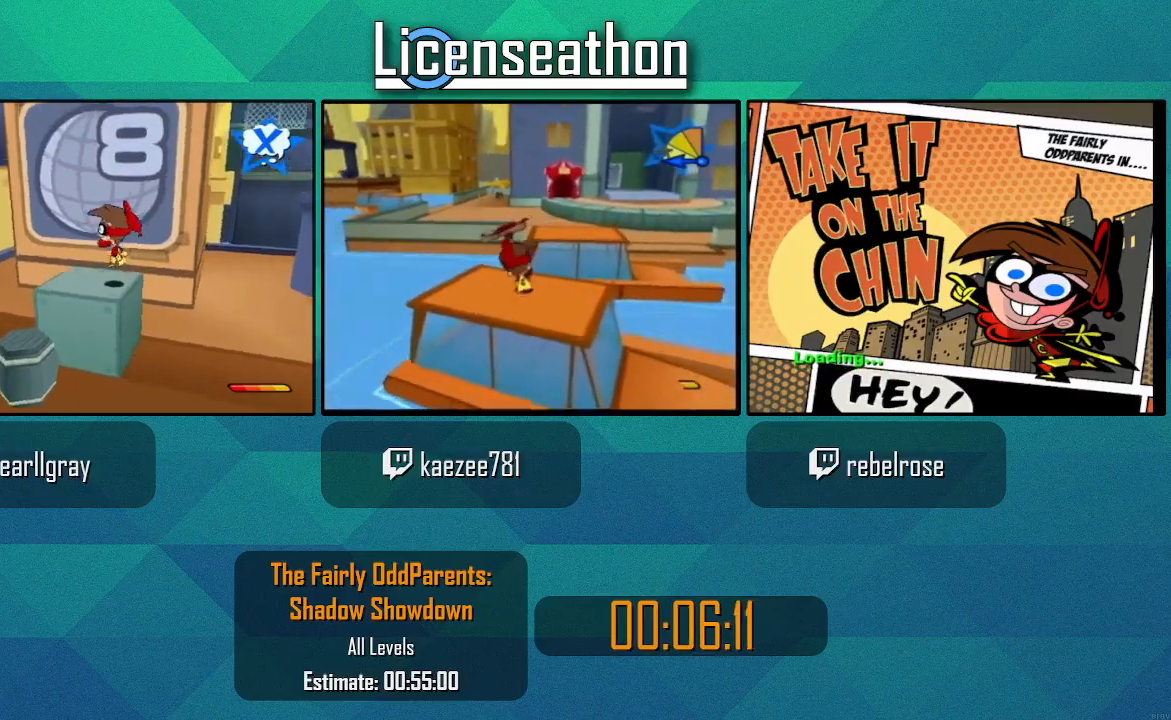
{"dt_ms": 500, "buttons": ["A"], "left_stick": "right", "right_stick": "center", "events": [[100, "left_stick", "down-right"], [267, "left_stick", "right"], [383, "A", "down"]]}
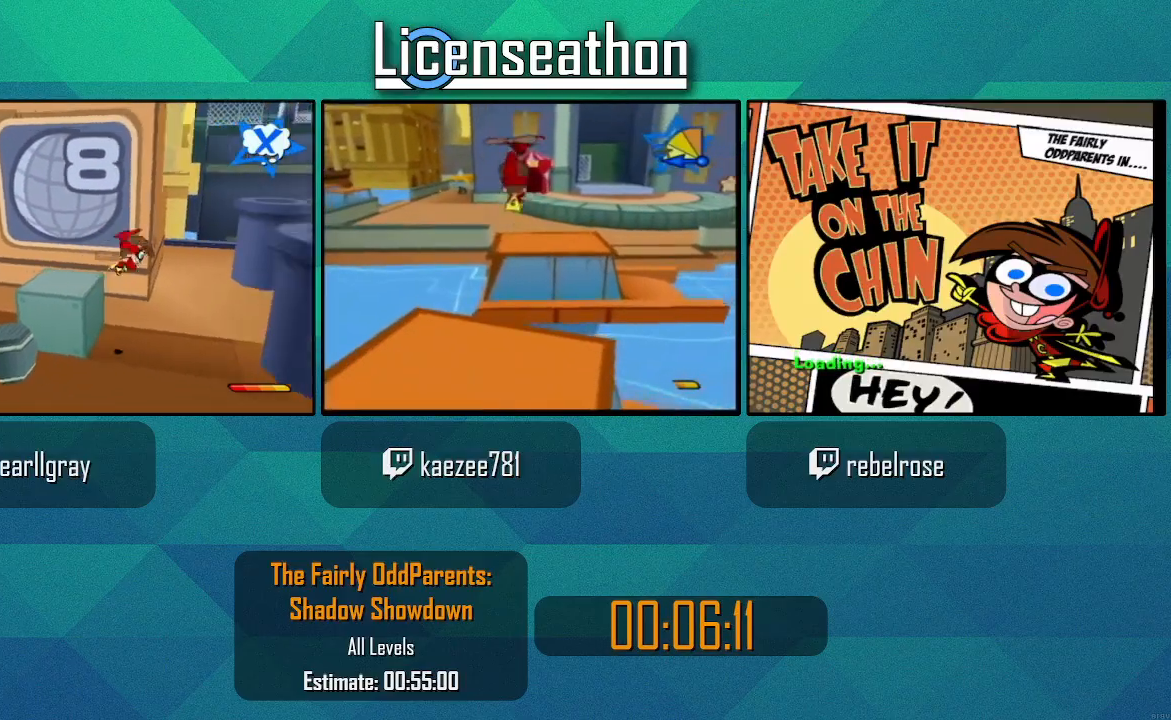
{"dt_ms": 1000, "buttons": [], "left_stick": "up-left", "right_stick": "center"}
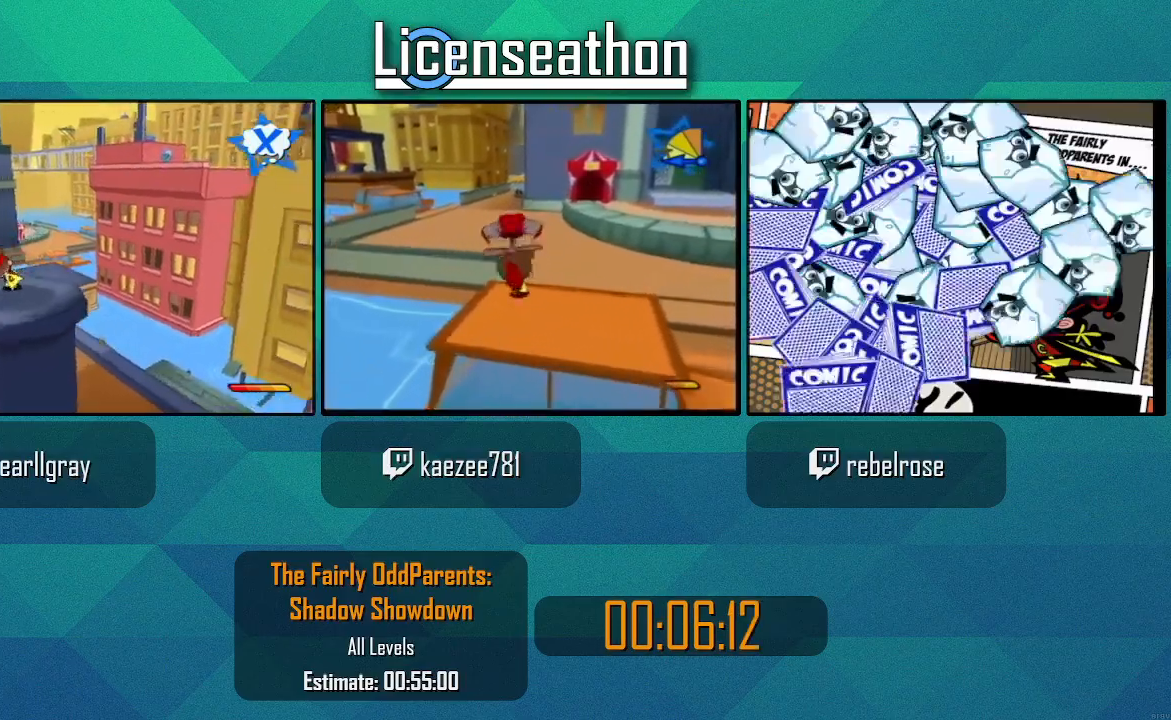
{"dt_ms": 500, "buttons": ["A"], "left_stick": "up-left", "right_stick": "center", "events": [[133, "A", "down"]]}
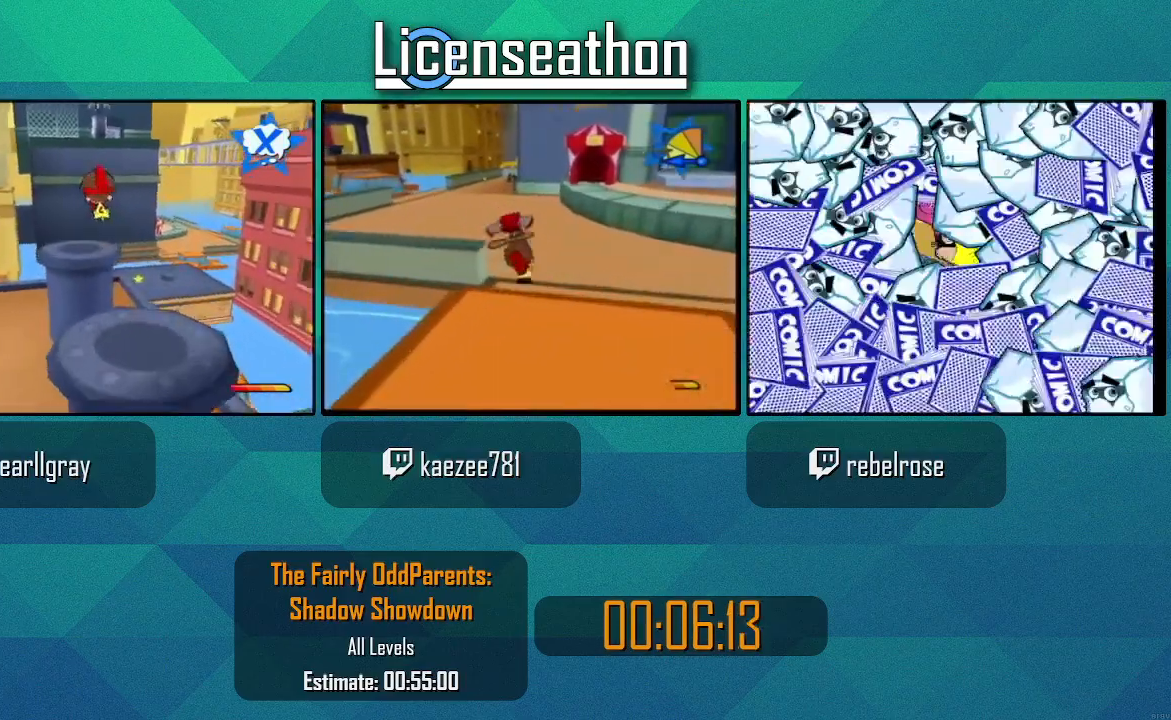
{"dt_ms": 500, "buttons": [], "left_stick": "up-left", "right_stick": "center", "events": [[17, "A", "up"], [167, "Y", "down"], [233, "Y", "up"]]}